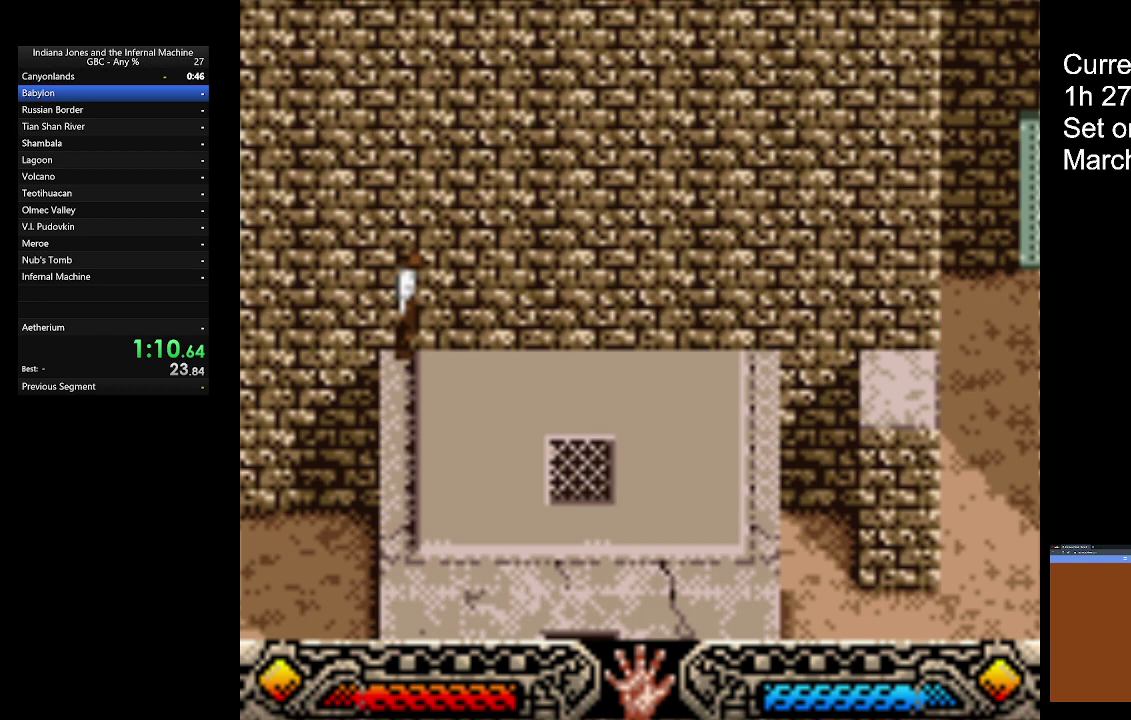
Gameplay with a controller (Xbox layout); each line is a JSON object with the inputs held at the frame after it. "events" lists button and stick changes between this image and that frame as [ms after this image, input, new state], when the widget could be followed in between. Not read: R3 right_stick.
{"buttons": ["A"], "left_stick": "center", "events": [[133, "B", "down"], [233, "A", "up"], [333, "B", "up"], [400, "A", "down"]]}
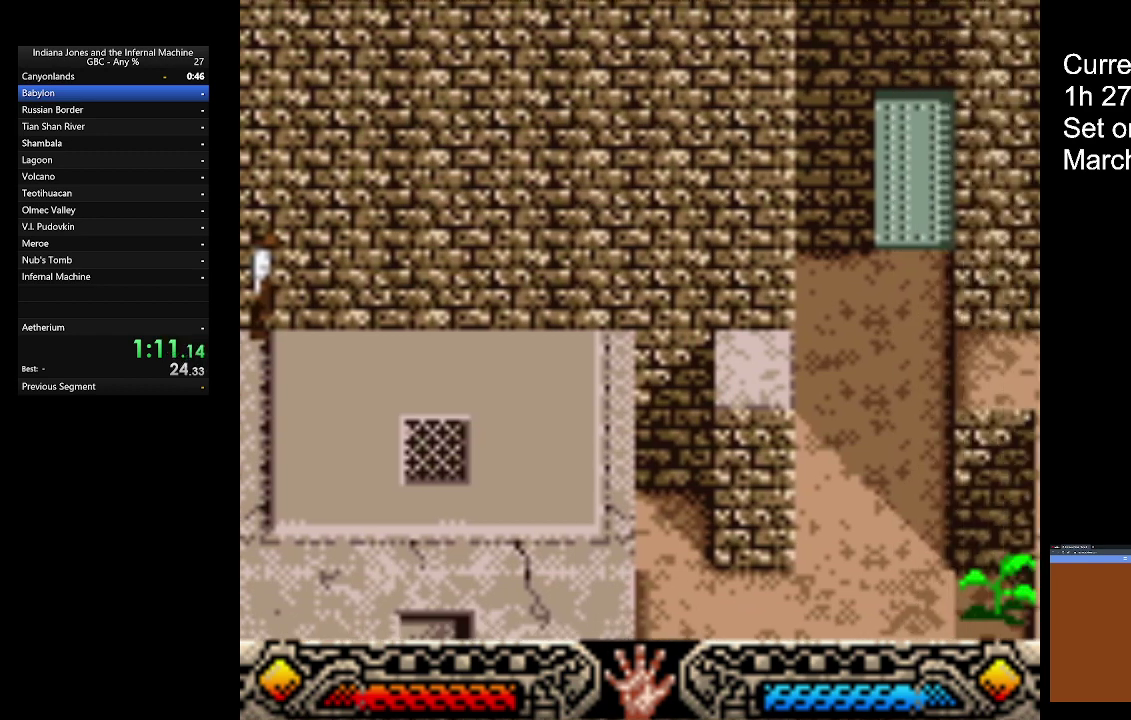
{"buttons": [], "left_stick": "center", "events": [[133, "A", "up"]]}
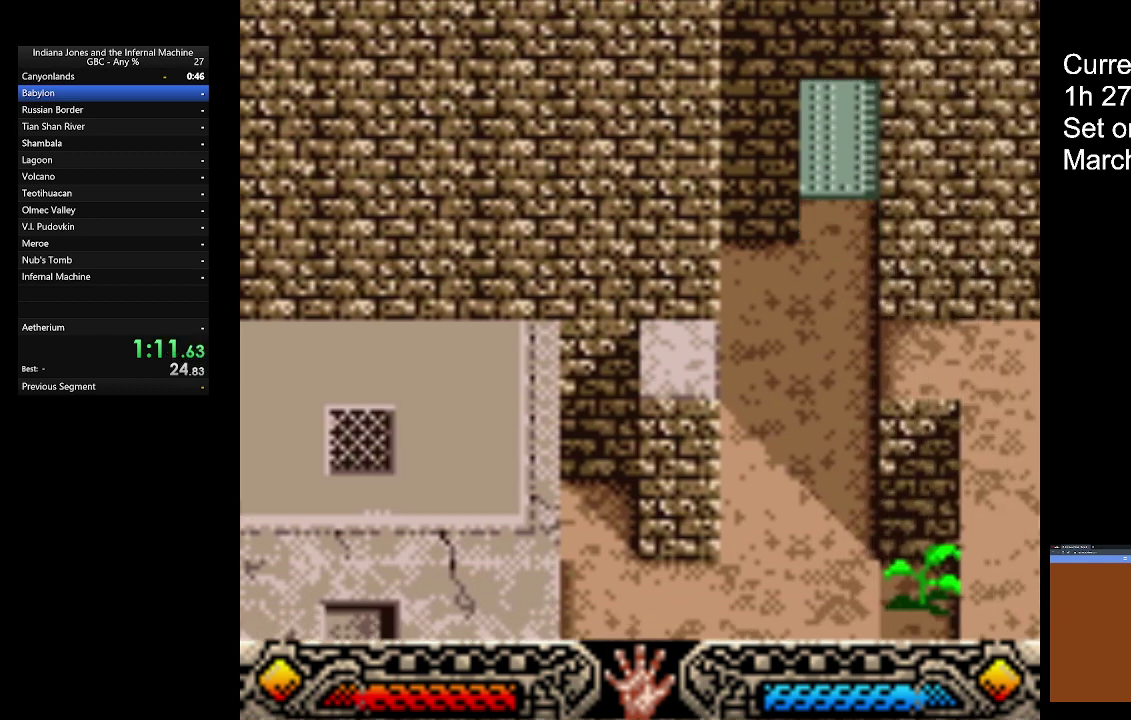
{"buttons": [], "left_stick": "right", "events": [[300, "left_stick", "right"]]}
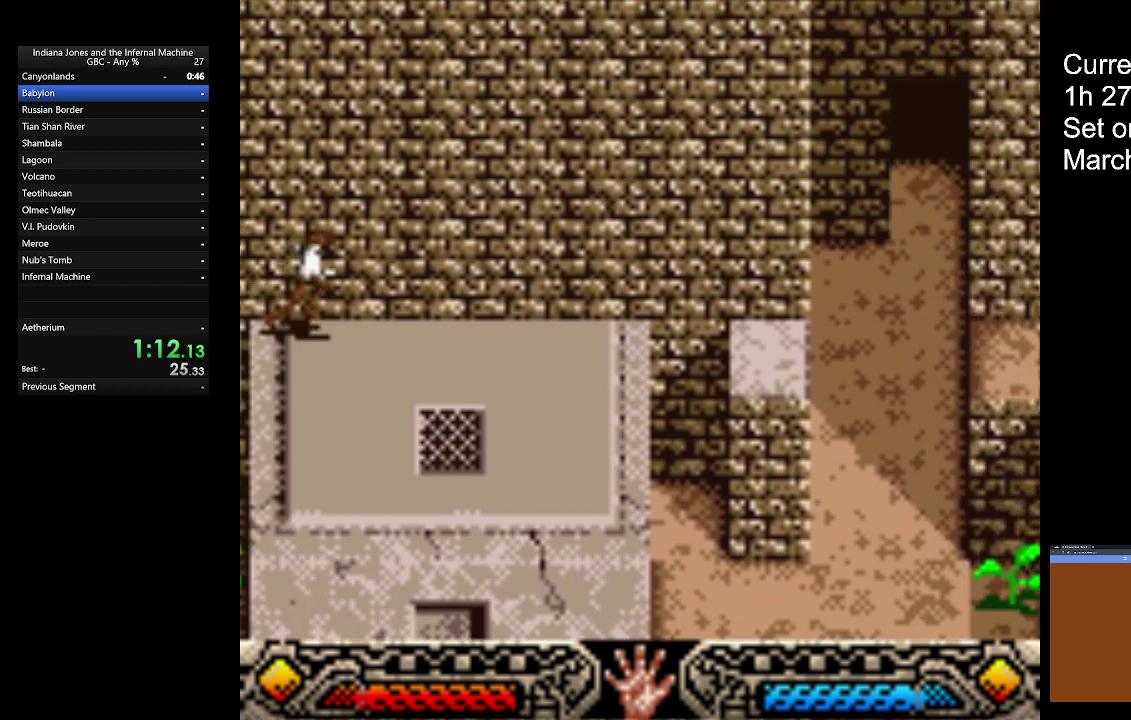
{"buttons": [], "left_stick": "right", "events": []}
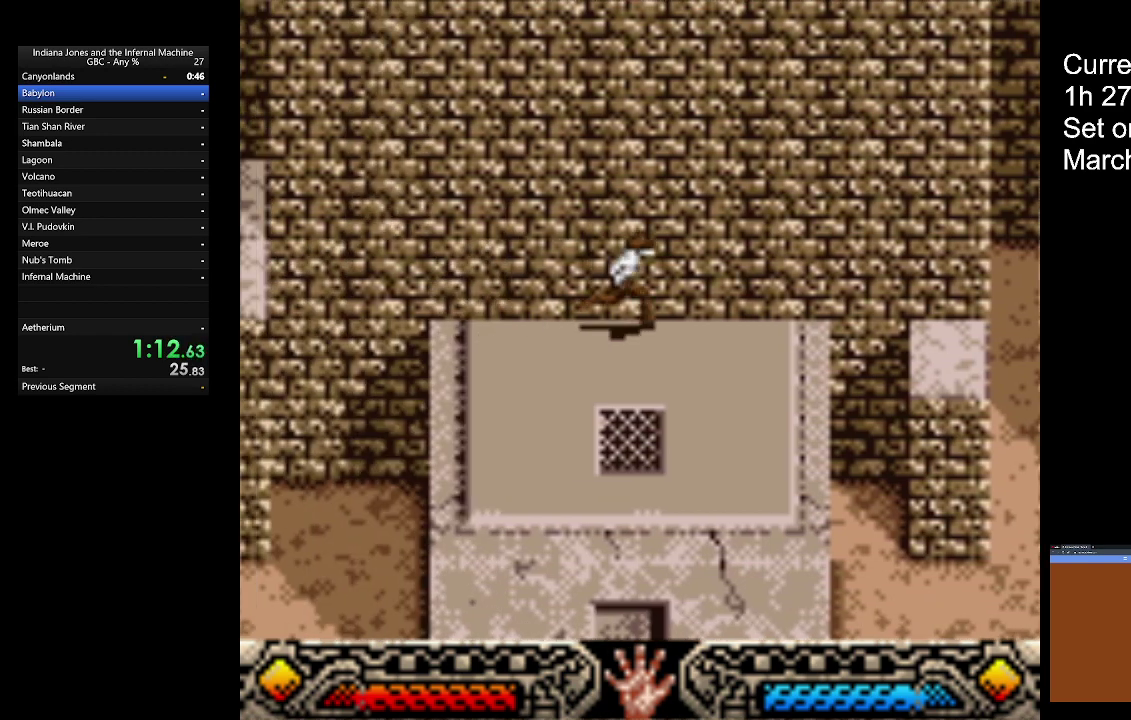
{"buttons": ["B"], "left_stick": "right", "events": [[333, "B", "down"]]}
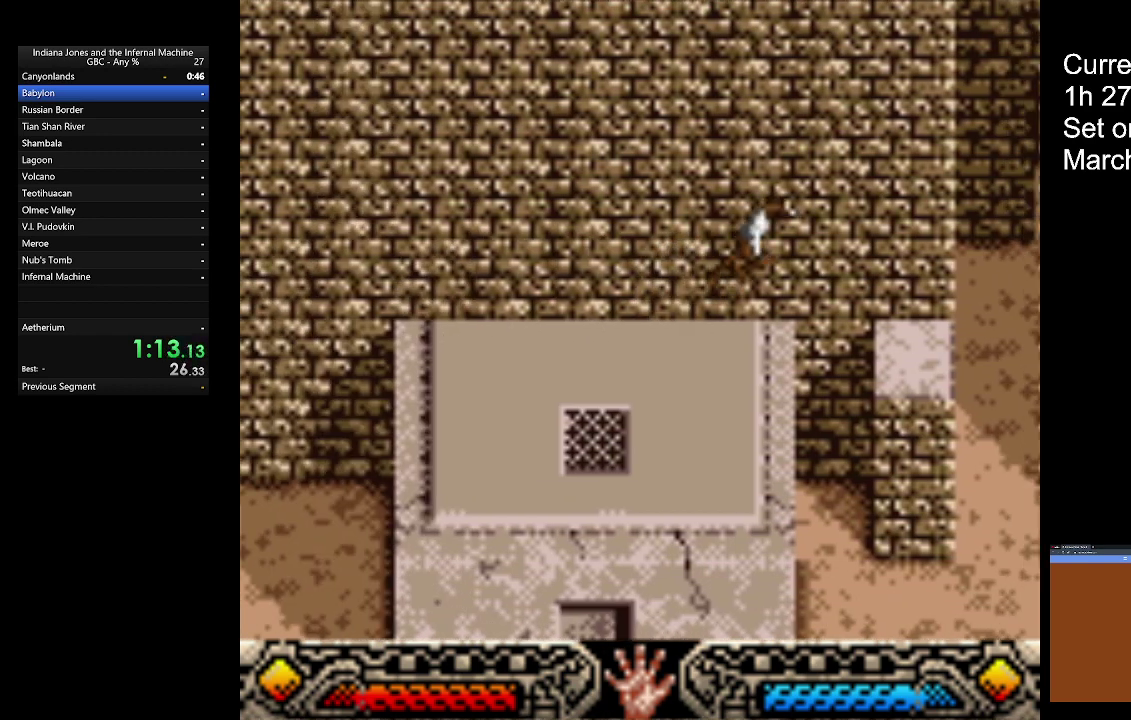
{"buttons": [], "left_stick": "center", "events": [[233, "B", "up"], [433, "left_stick", "center"]]}
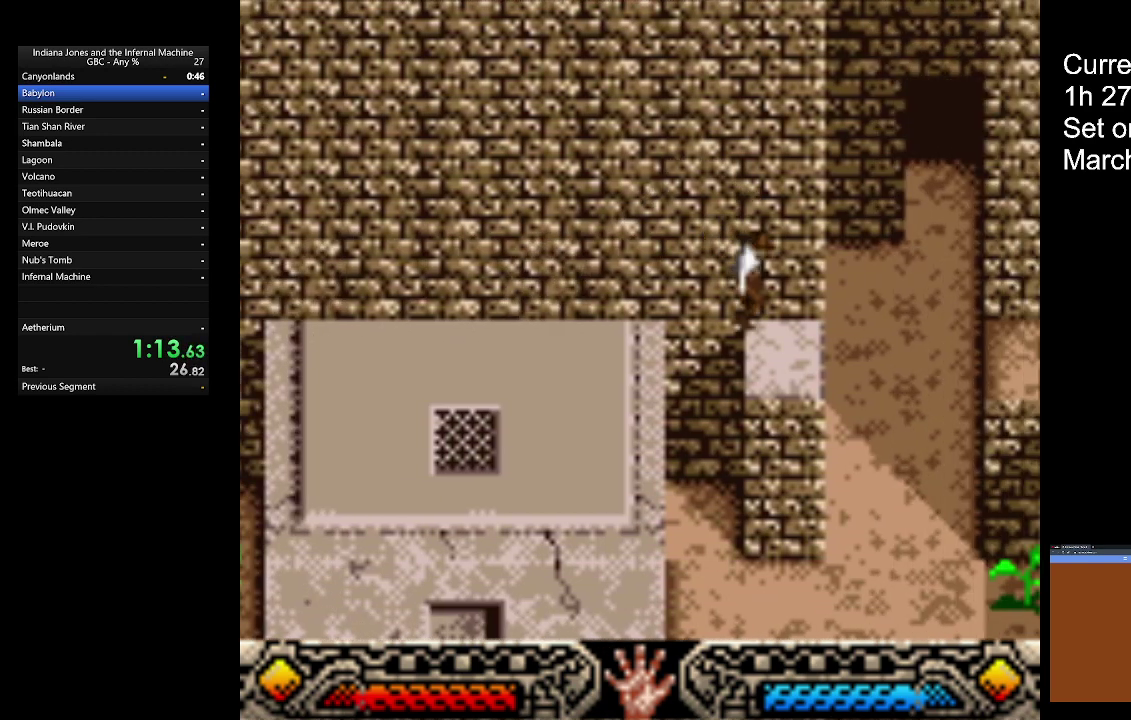
{"buttons": ["B"], "left_stick": "right", "events": [[300, "left_stick", "right"], [500, "B", "down"]]}
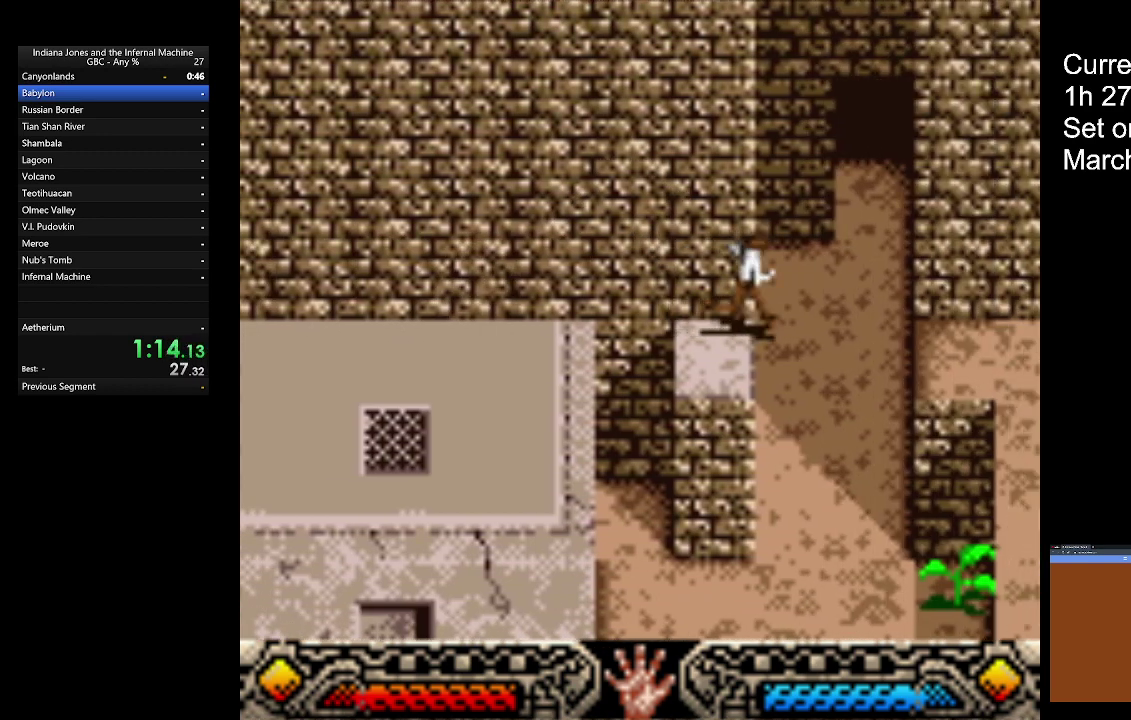
{"buttons": [], "left_stick": "right", "events": [[433, "B", "up"]]}
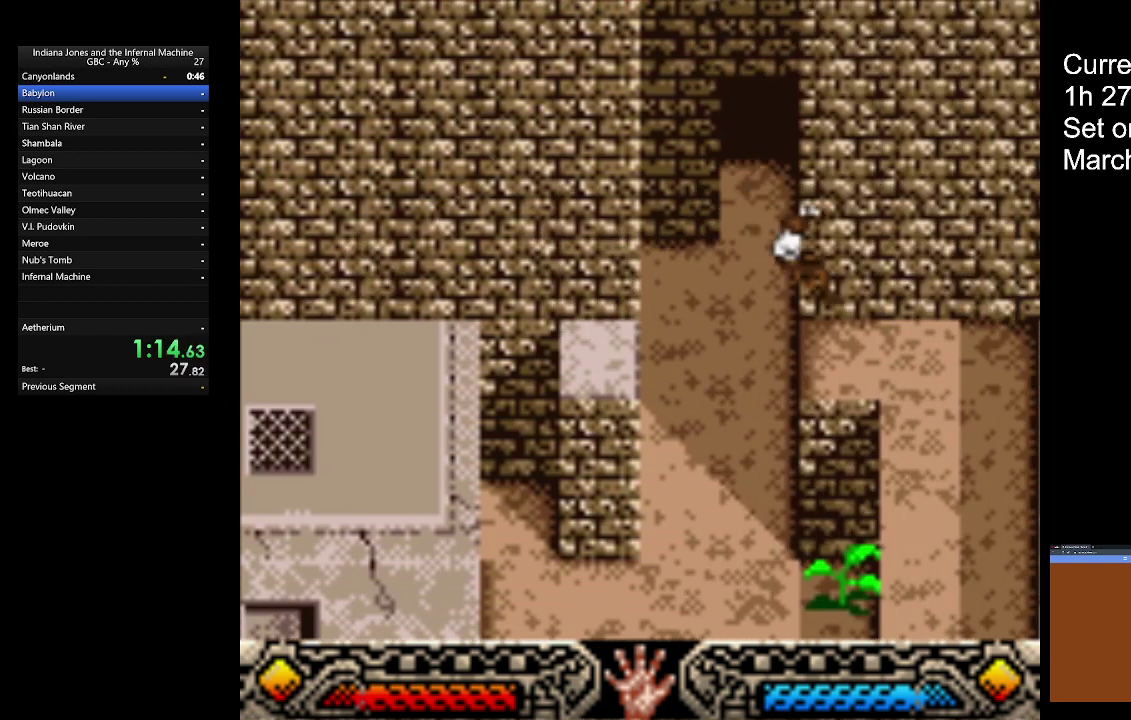
{"buttons": [], "left_stick": "right", "events": []}
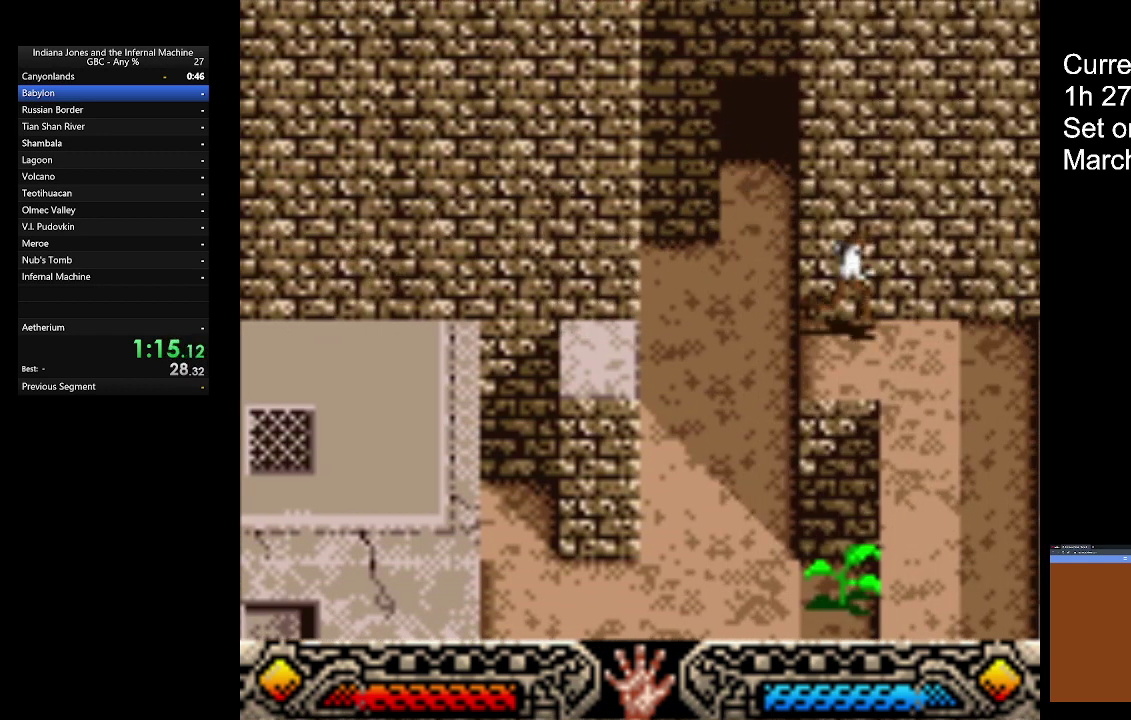
{"buttons": [], "left_stick": "down", "events": [[167, "left_stick", "down-right"], [233, "left_stick", "down"]]}
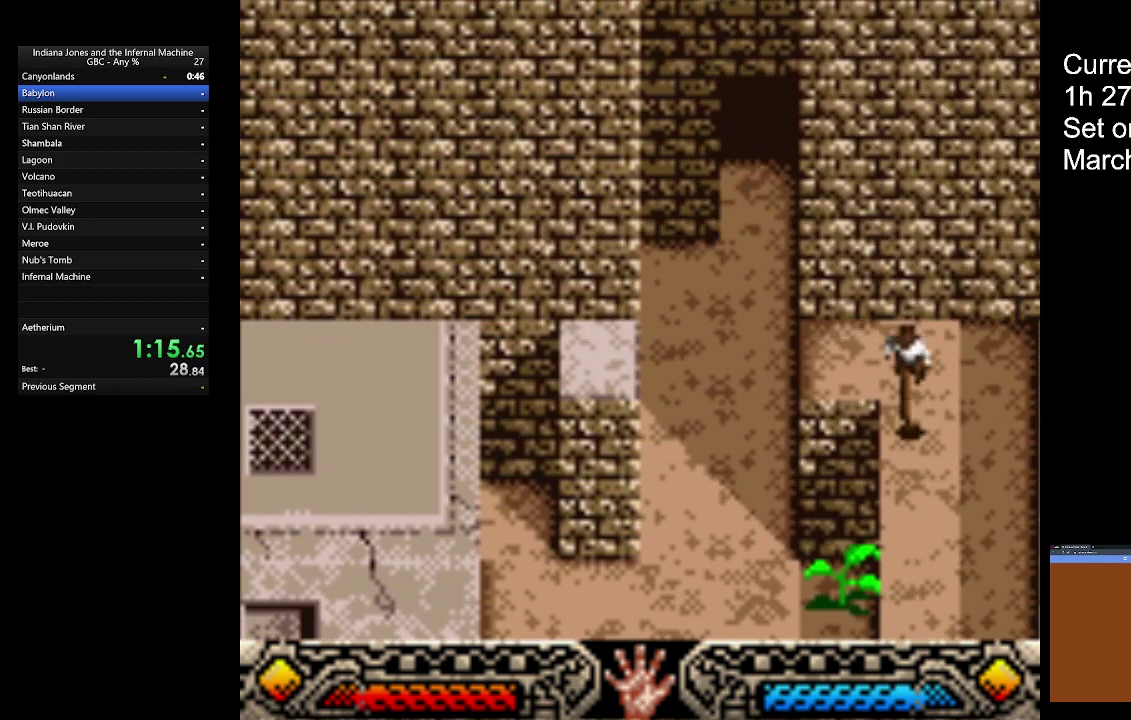
{"buttons": [], "left_stick": "down", "events": []}
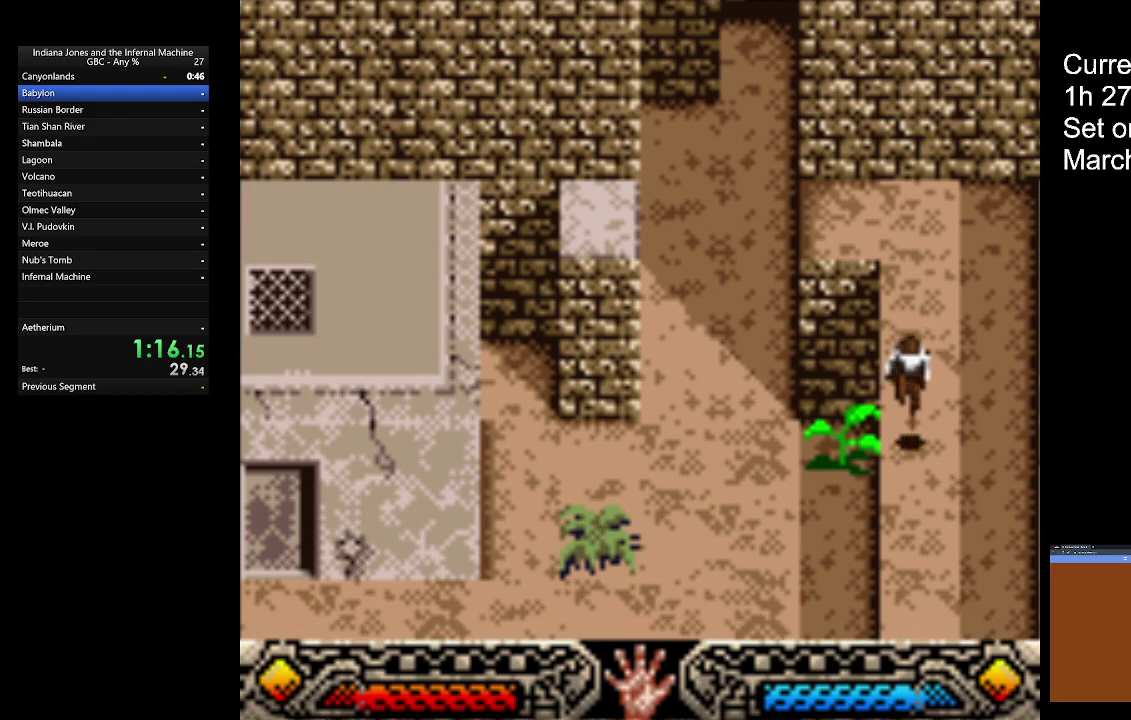
{"buttons": [], "left_stick": "down", "events": []}
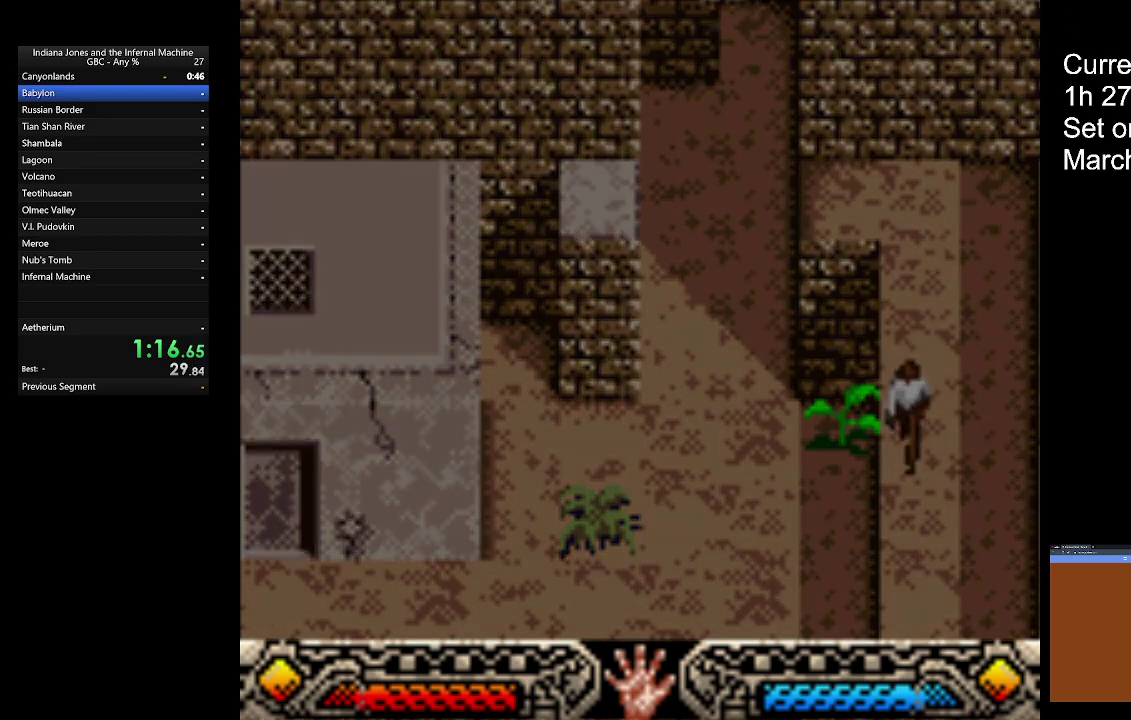
{"buttons": [], "left_stick": "down", "events": []}
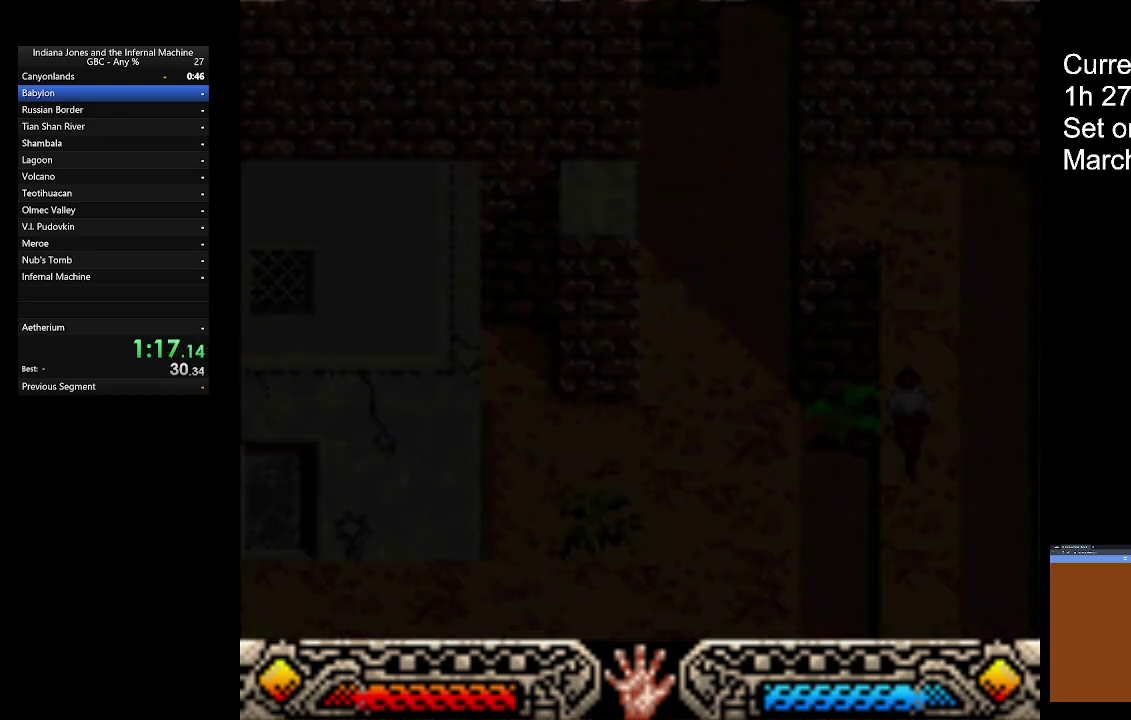
{"buttons": [], "left_stick": "down", "events": []}
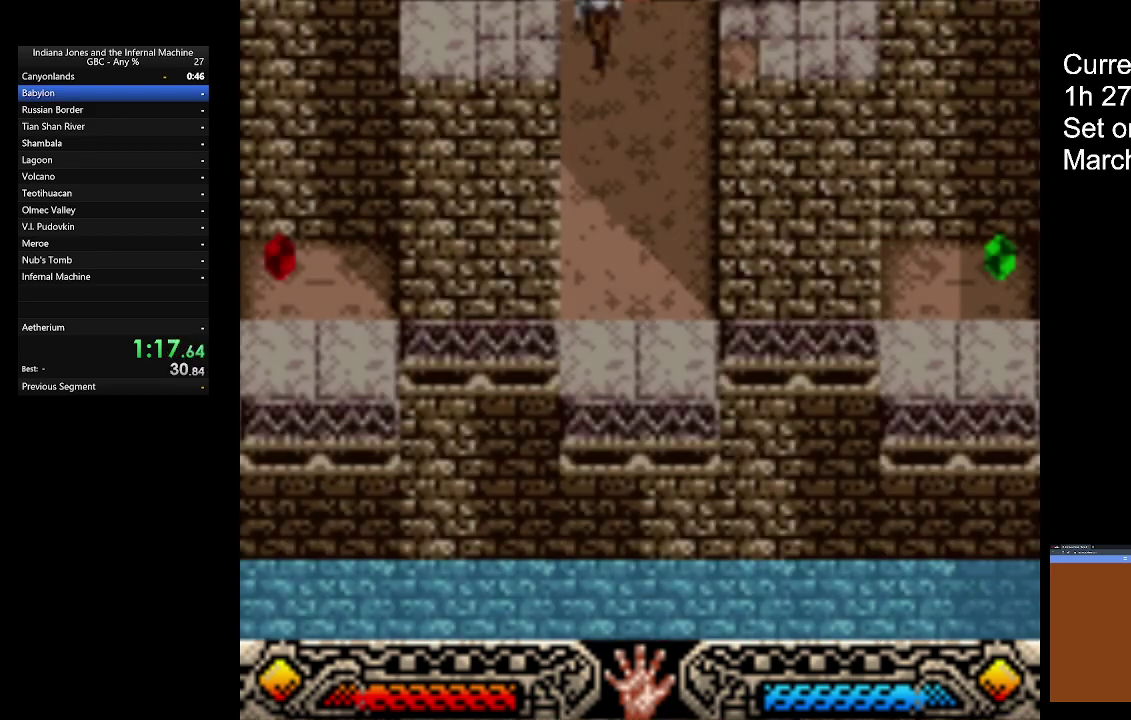
{"buttons": [], "left_stick": "down", "events": []}
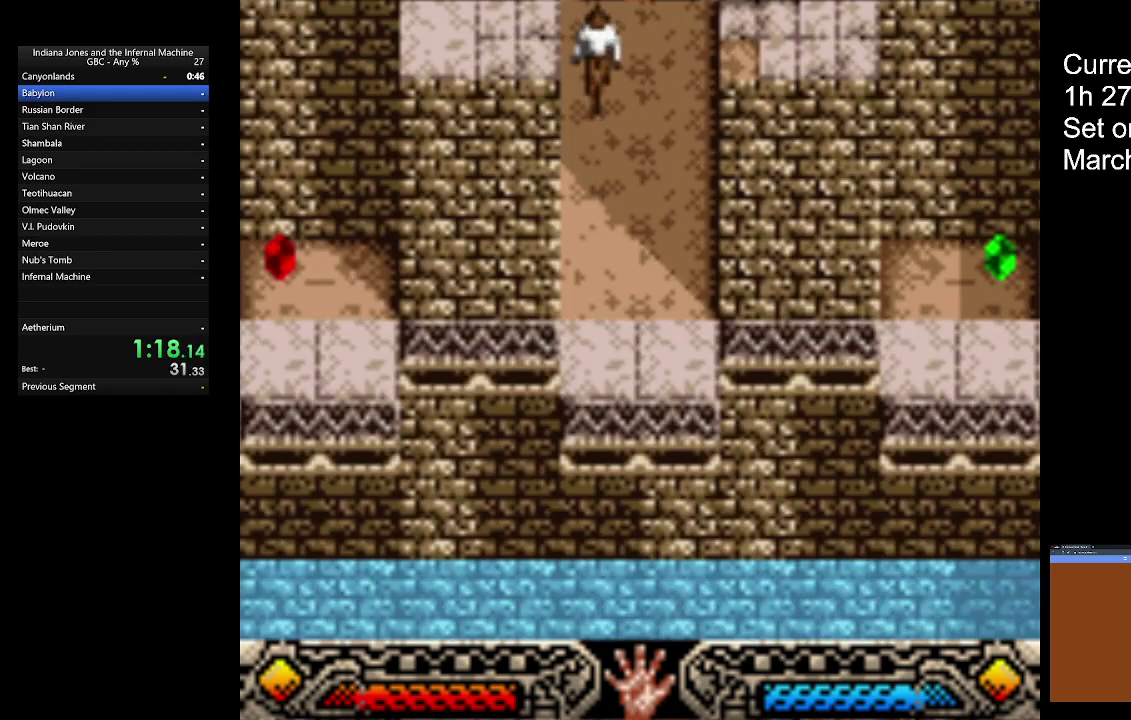
{"buttons": [], "left_stick": "down", "events": []}
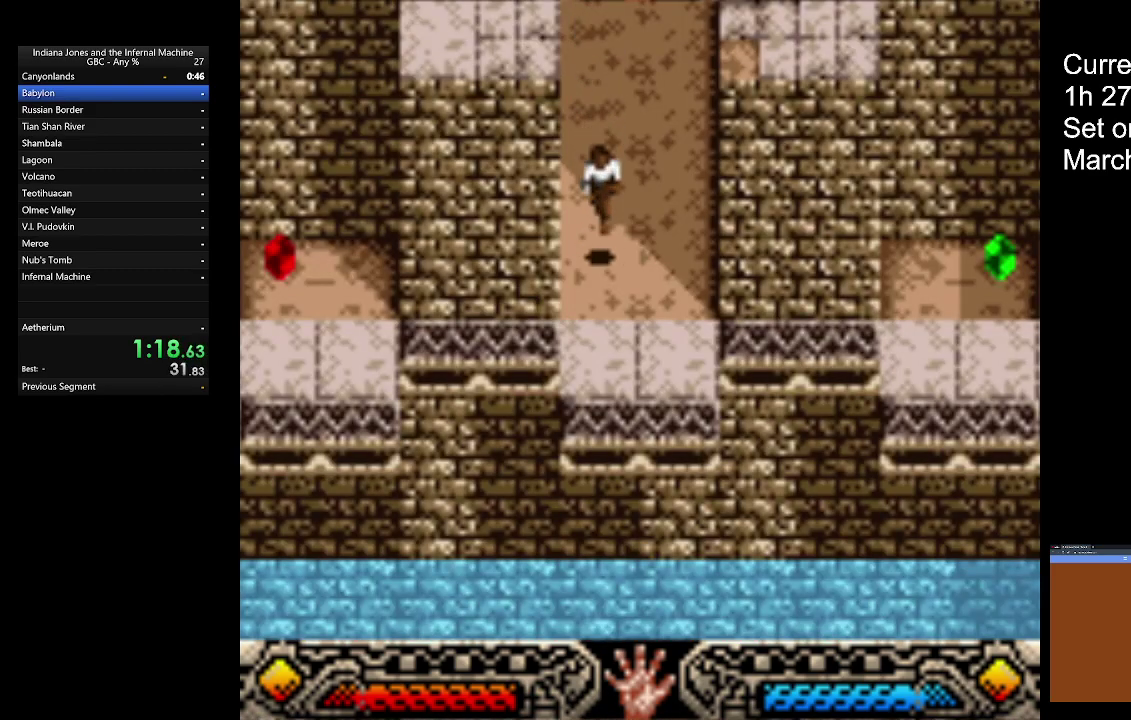
{"buttons": [], "left_stick": "down", "events": []}
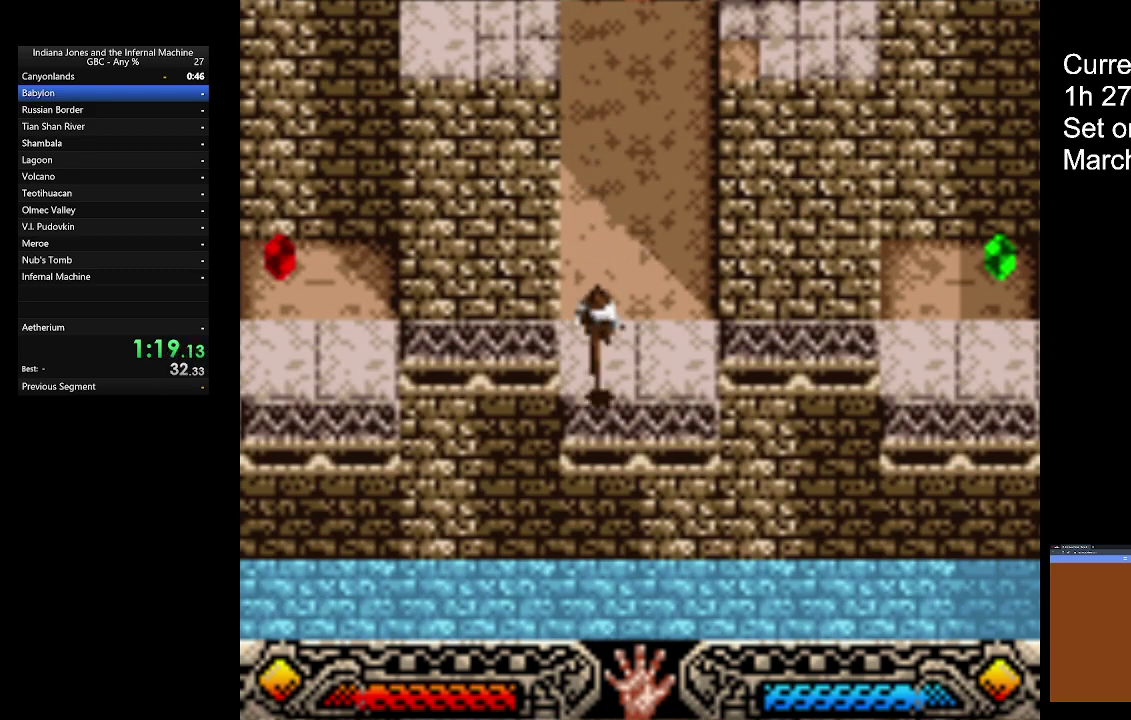
{"buttons": [], "left_stick": "up", "events": [[167, "left_stick", "up-right"], [300, "left_stick", "up"]]}
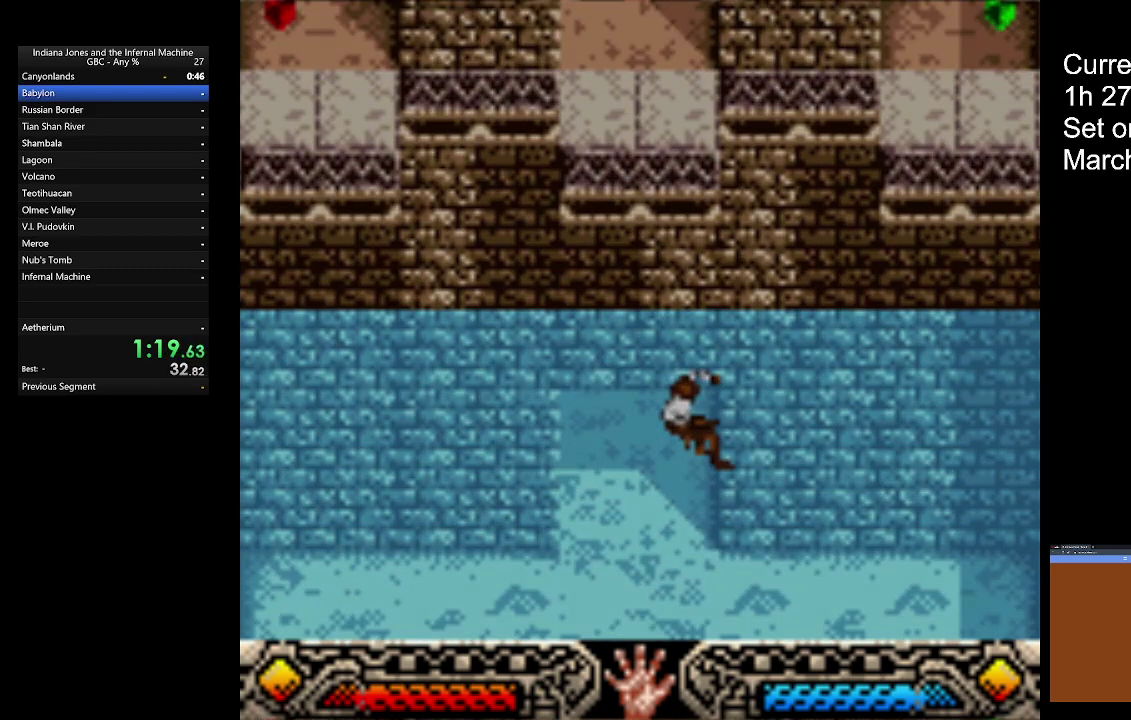
{"buttons": [], "left_stick": "up", "events": []}
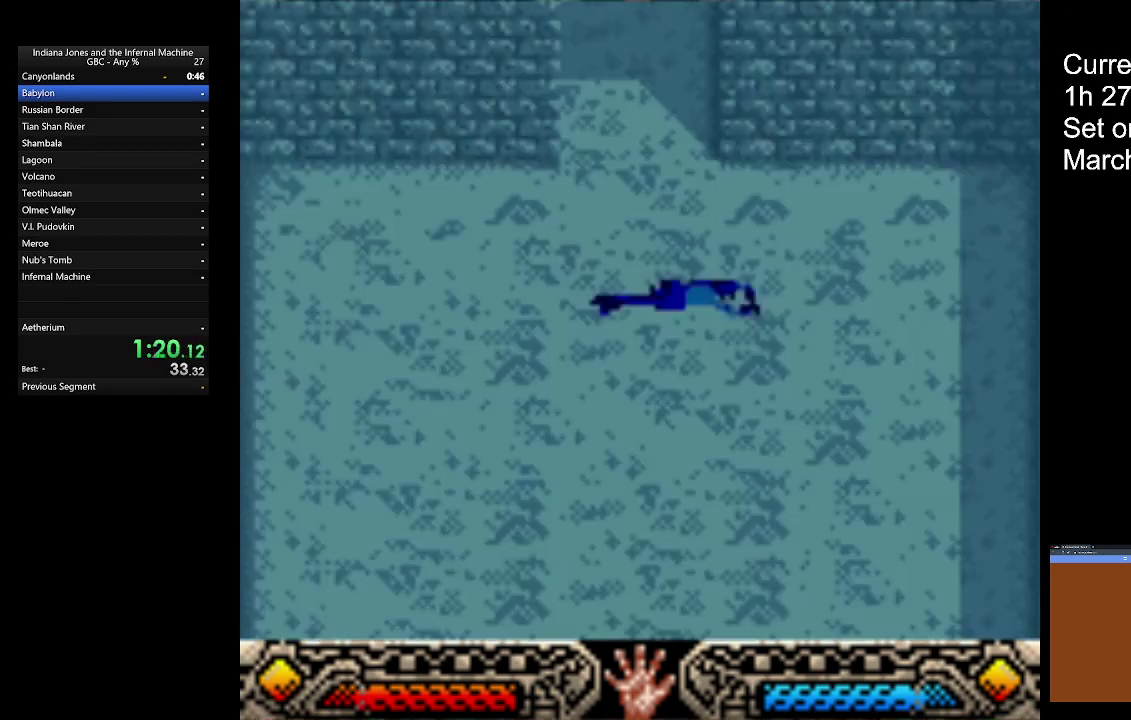
{"buttons": [], "left_stick": "up", "events": []}
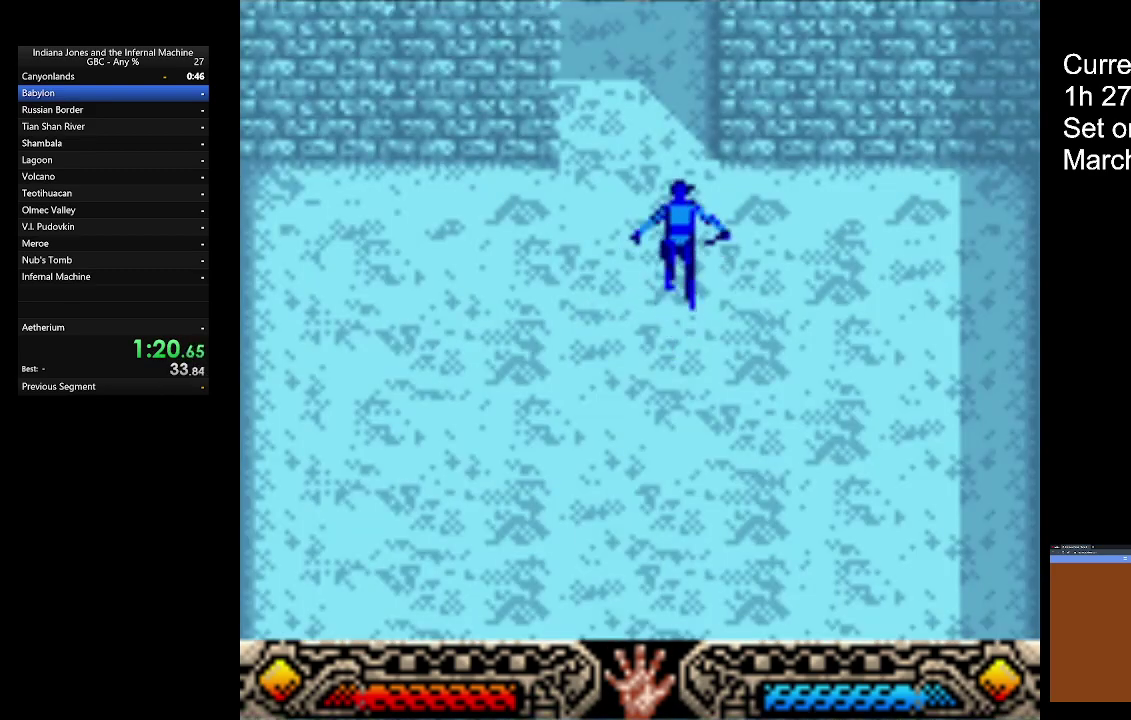
{"buttons": ["L3"], "left_stick": "up-left"}
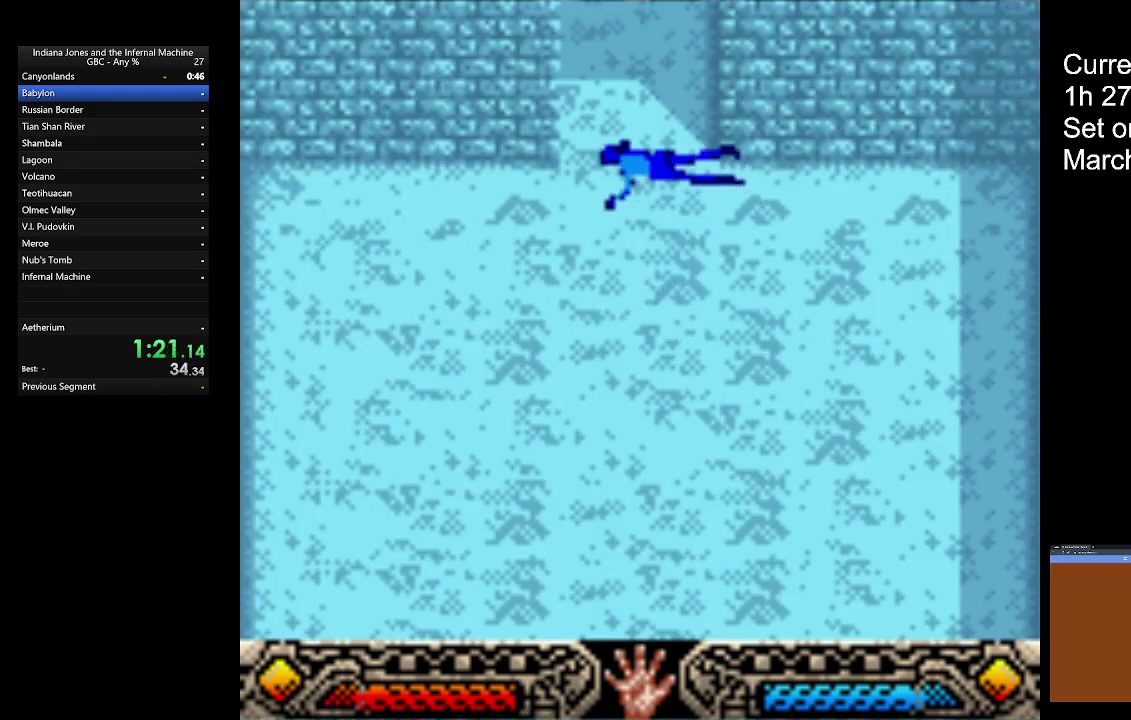
{"buttons": [], "left_stick": "up"}
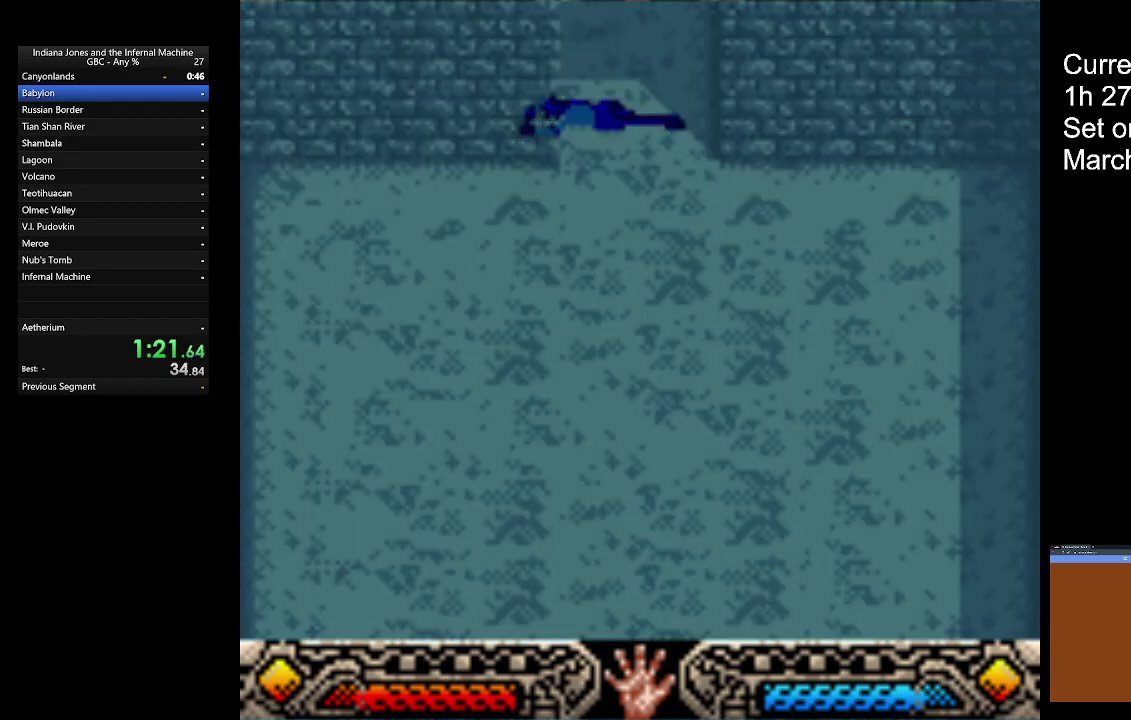
{"buttons": [], "left_stick": "up", "events": []}
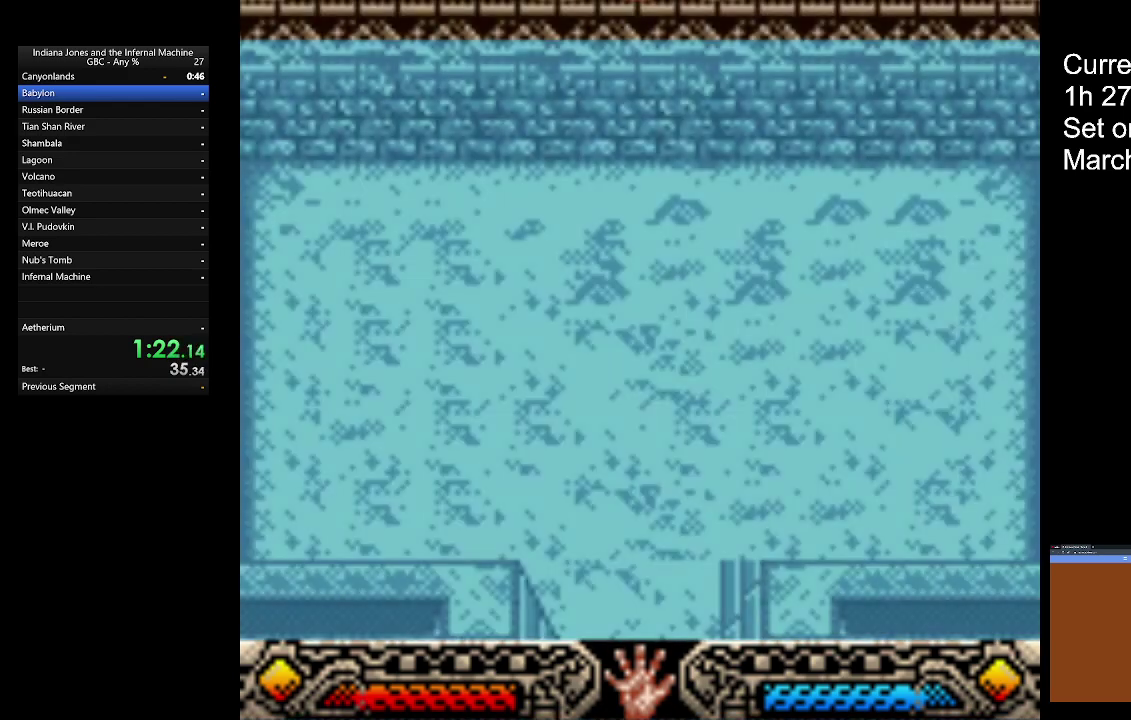
{"buttons": [], "left_stick": "up-left", "events": [[467, "left_stick", "up-left"]]}
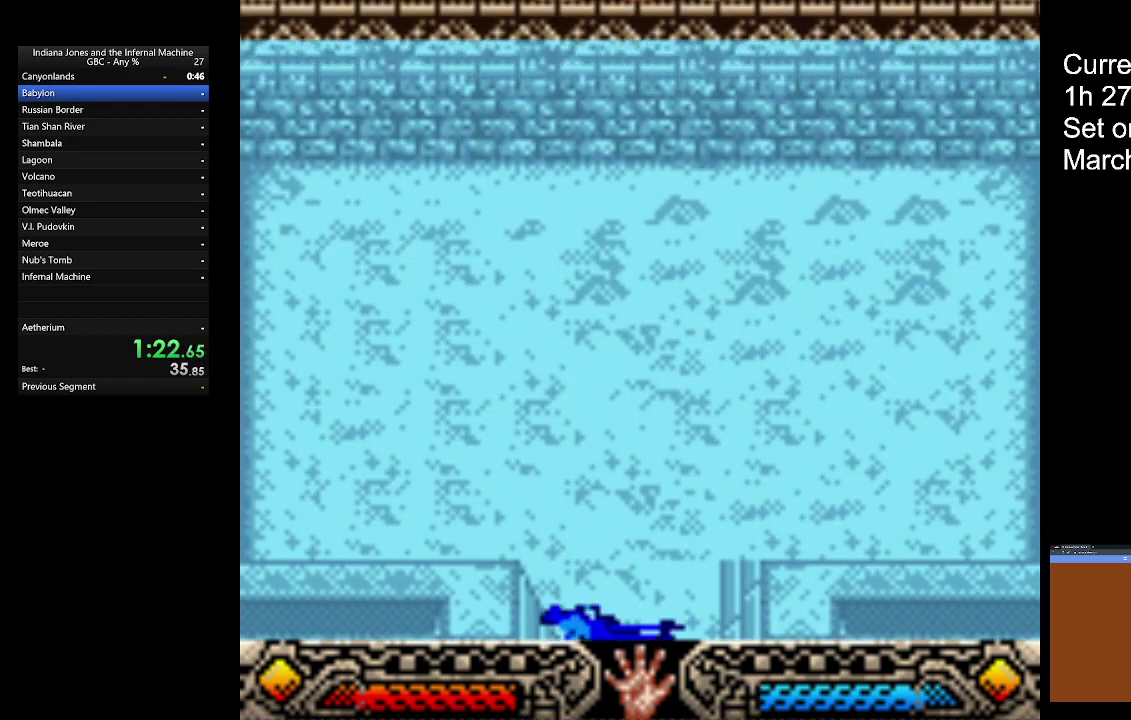
{"buttons": [], "left_stick": "up-left", "events": []}
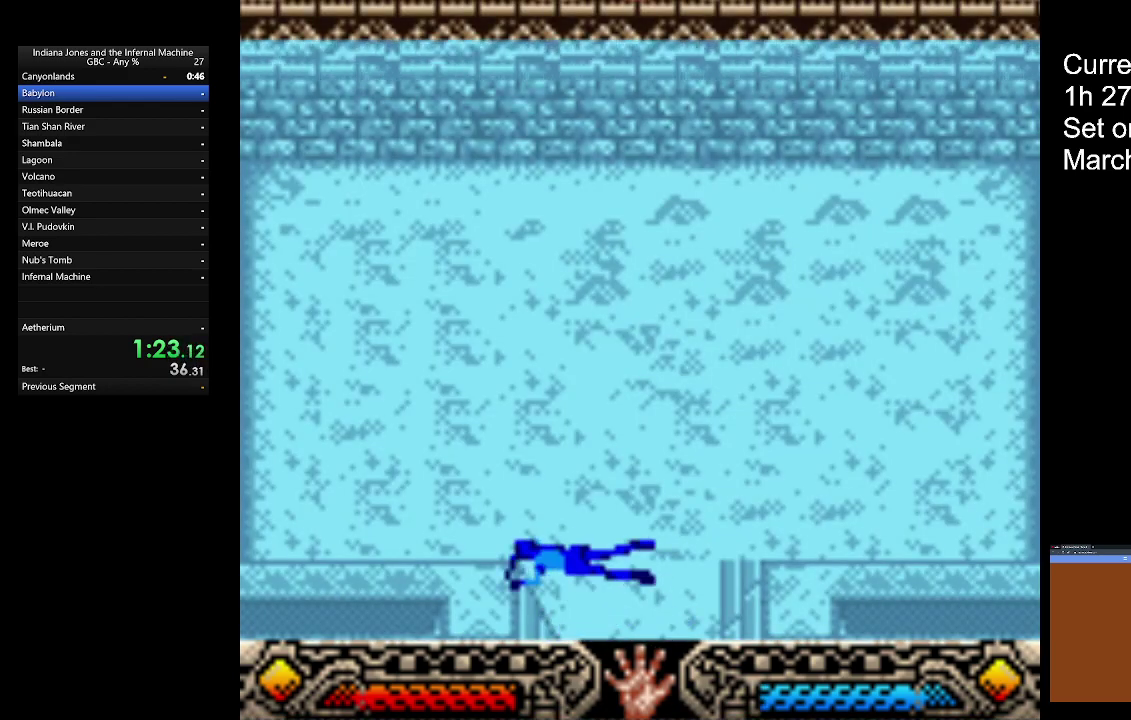
{"buttons": [], "left_stick": "up-left", "events": []}
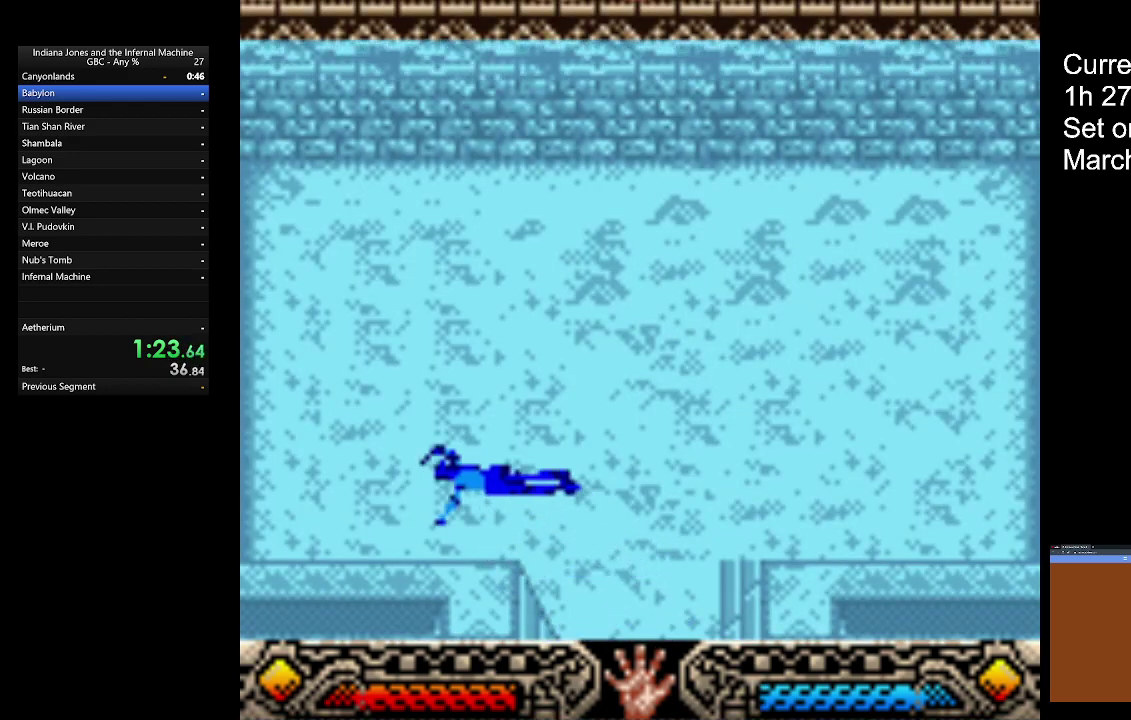
{"buttons": [], "left_stick": "up-left", "events": []}
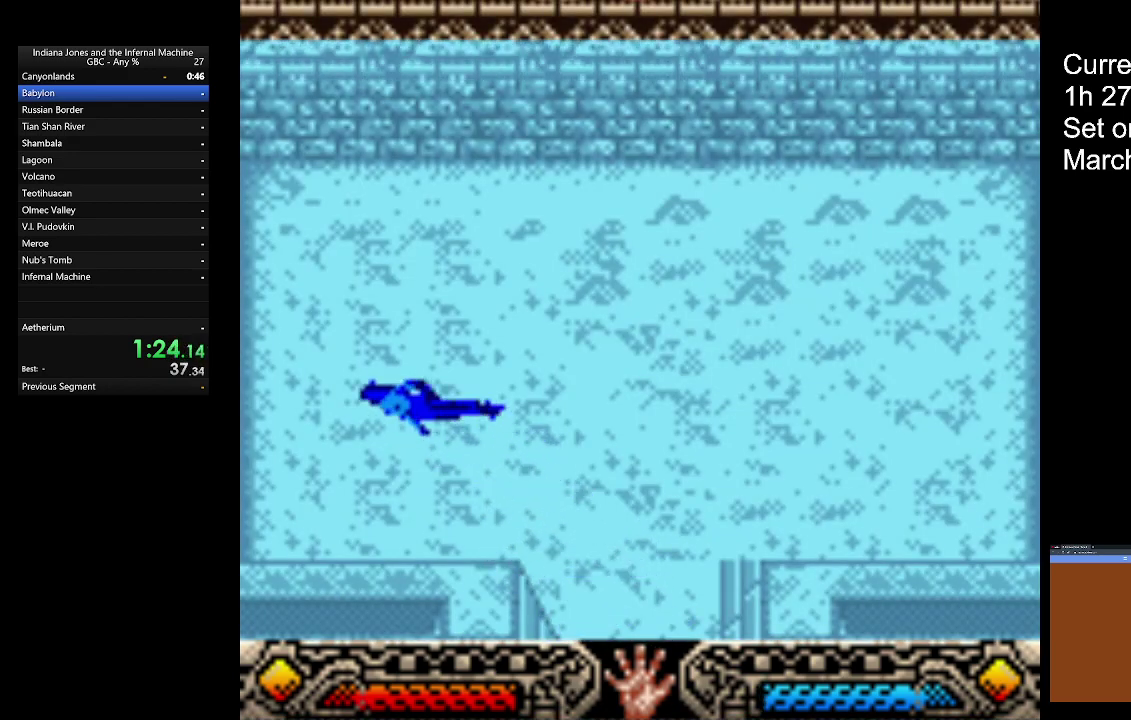
{"buttons": [], "left_stick": "up-left", "events": []}
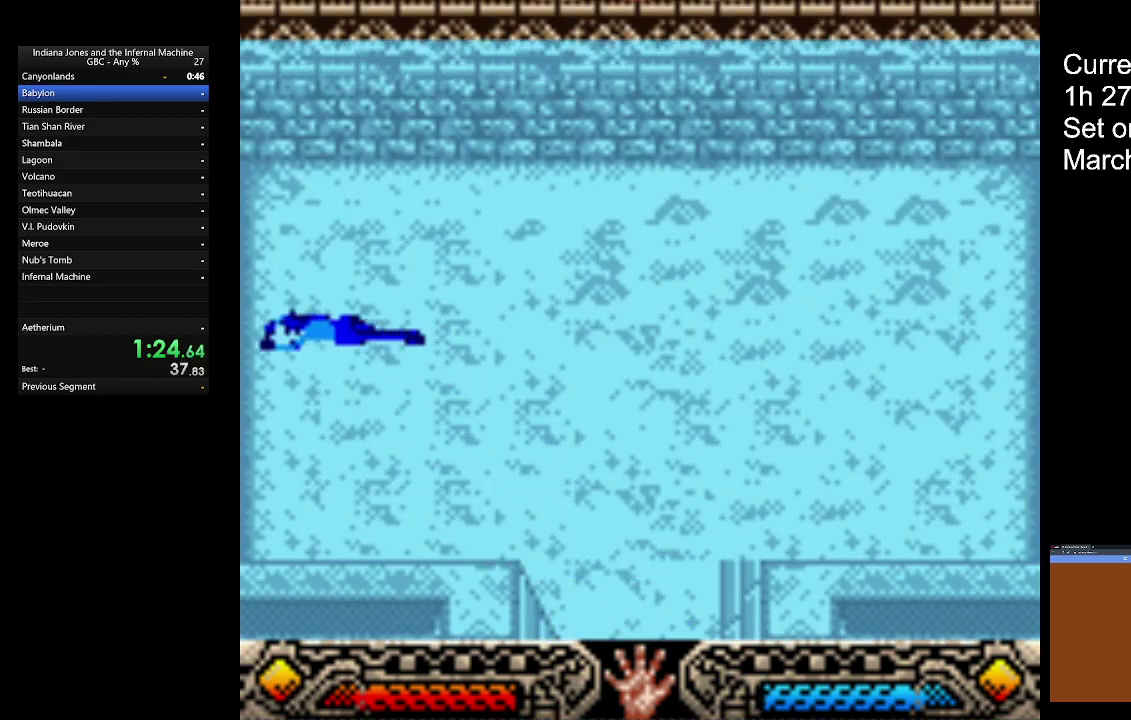
{"buttons": [], "left_stick": "up-left", "events": []}
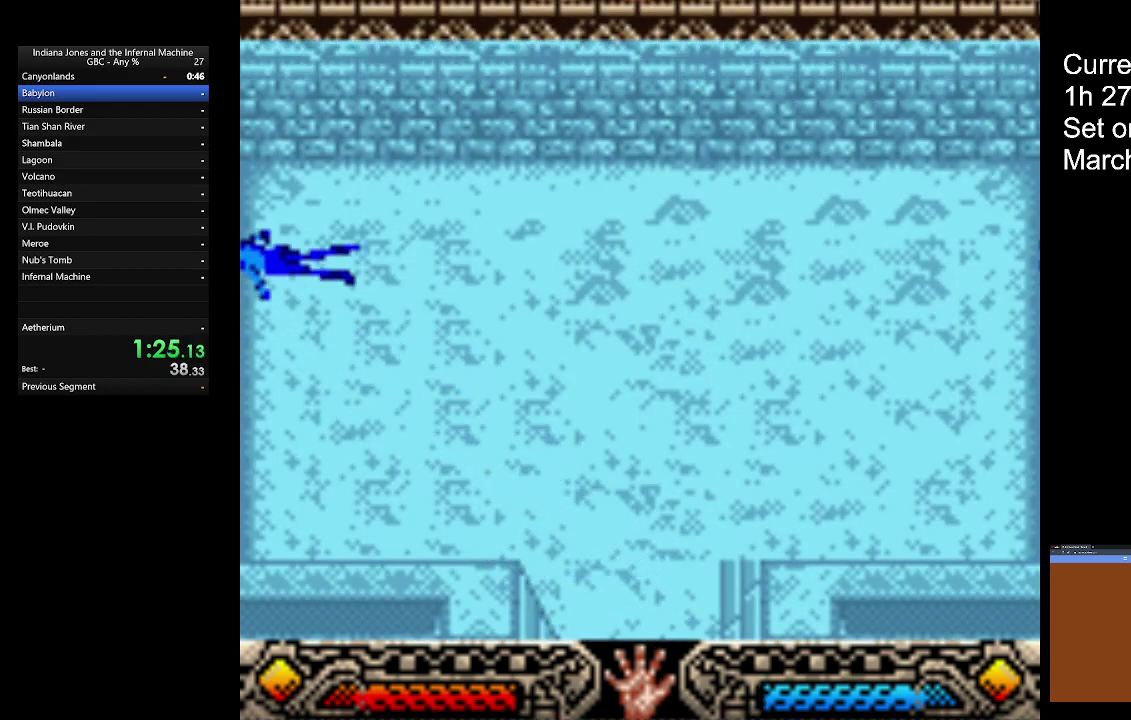
{"buttons": [], "left_stick": "up", "events": [[467, "left_stick", "up"]]}
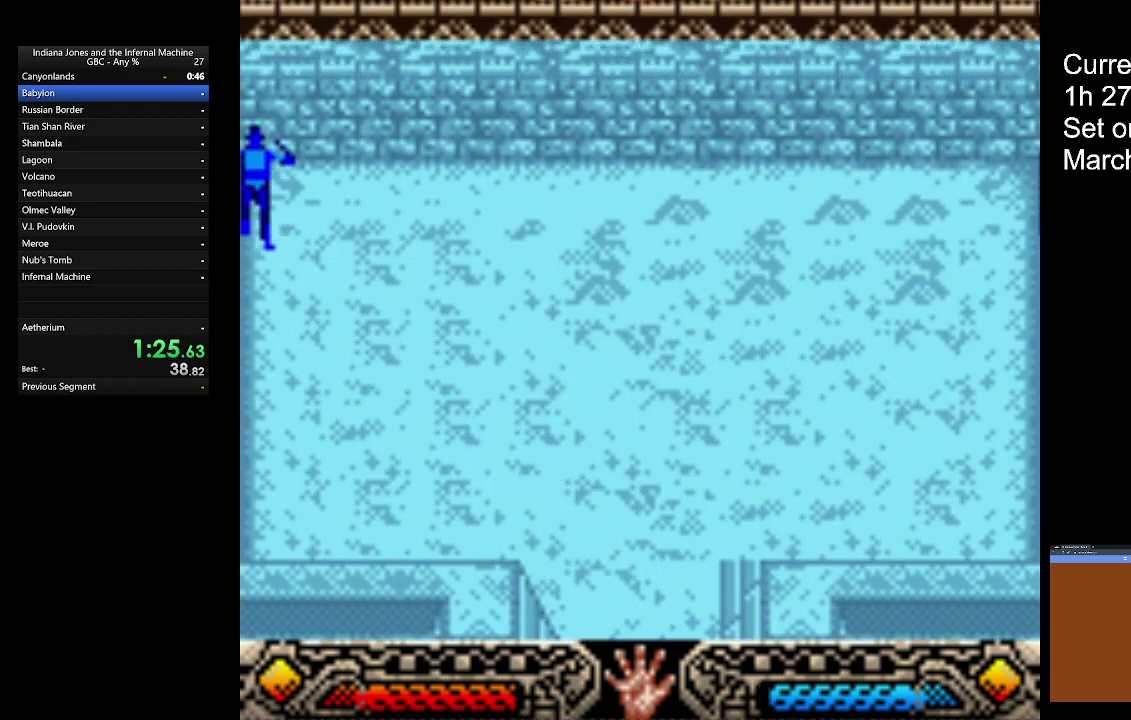
{"buttons": [], "left_stick": "up", "events": []}